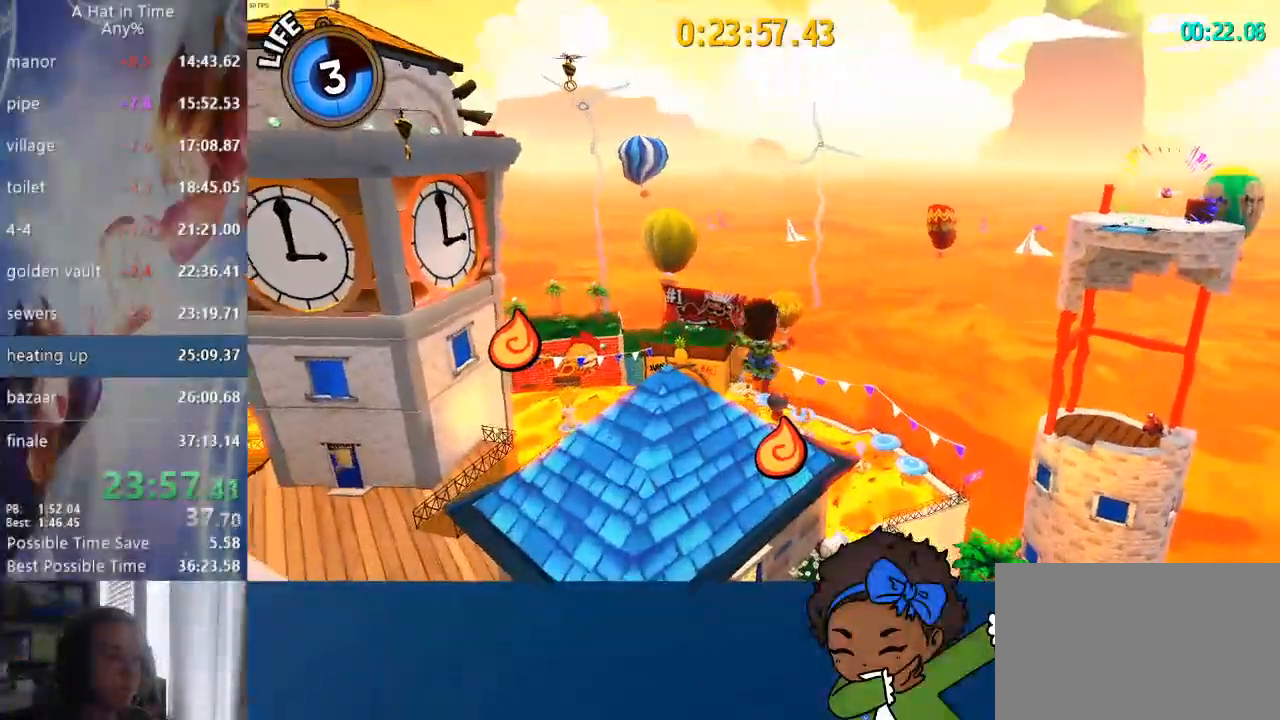
Gameplay with a controller (PlayStation layout); each line is a JSON object with the inputs held at the frame after it. "events" lists button and stick changes between this image and that frame as [ms after this image, input, new state], when the widget could be followed in between.
{"buttons": ["L1", "L2"], "left_stick": "up", "right_stick": "up-right", "events": []}
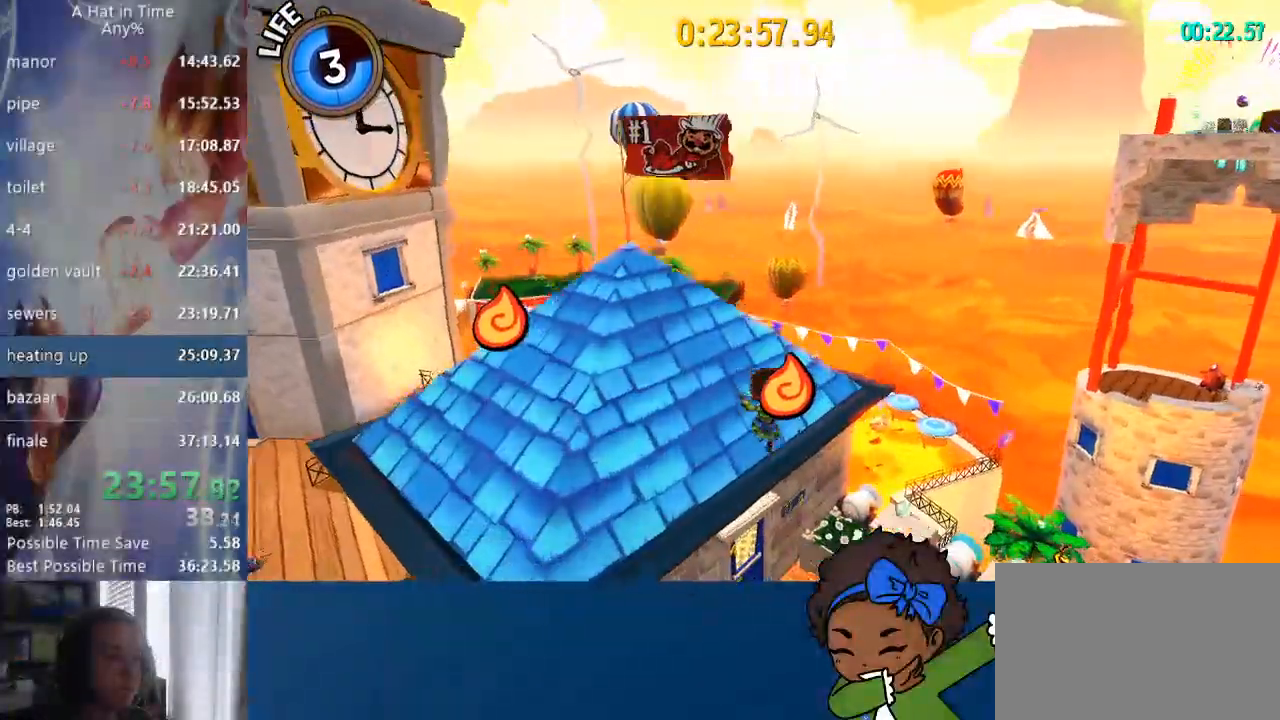
{"buttons": ["L1", "L2"], "left_stick": "up-right", "right_stick": "center", "events": [[117, "L1", "up"], [117, "R2", "down"], [333, "R2", "up"], [367, "L1", "down"], [483, "left_stick", "up-right"], [483, "right_stick", "center"]]}
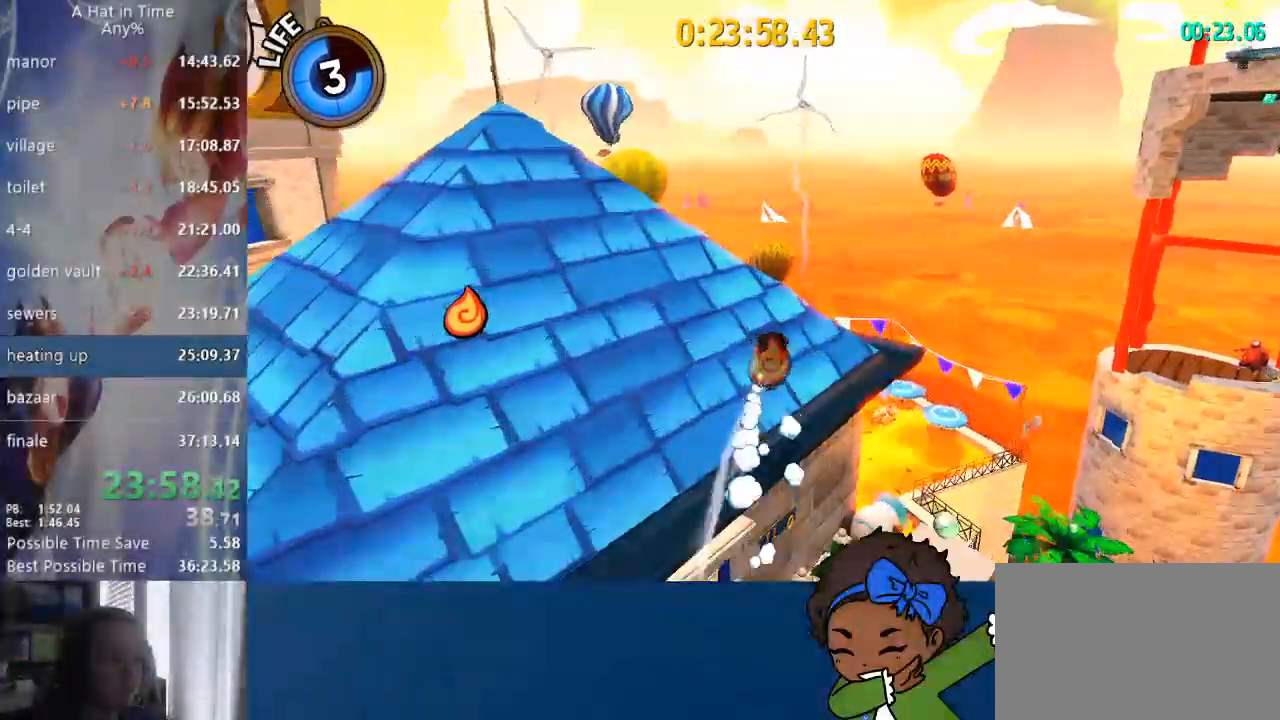
{"buttons": ["L2"], "left_stick": "up-right", "right_stick": "center", "events": [[117, "right_stick", "left"], [167, "L1", "up"], [233, "L1", "down"], [383, "right_stick", "center"], [433, "L1", "up"]]}
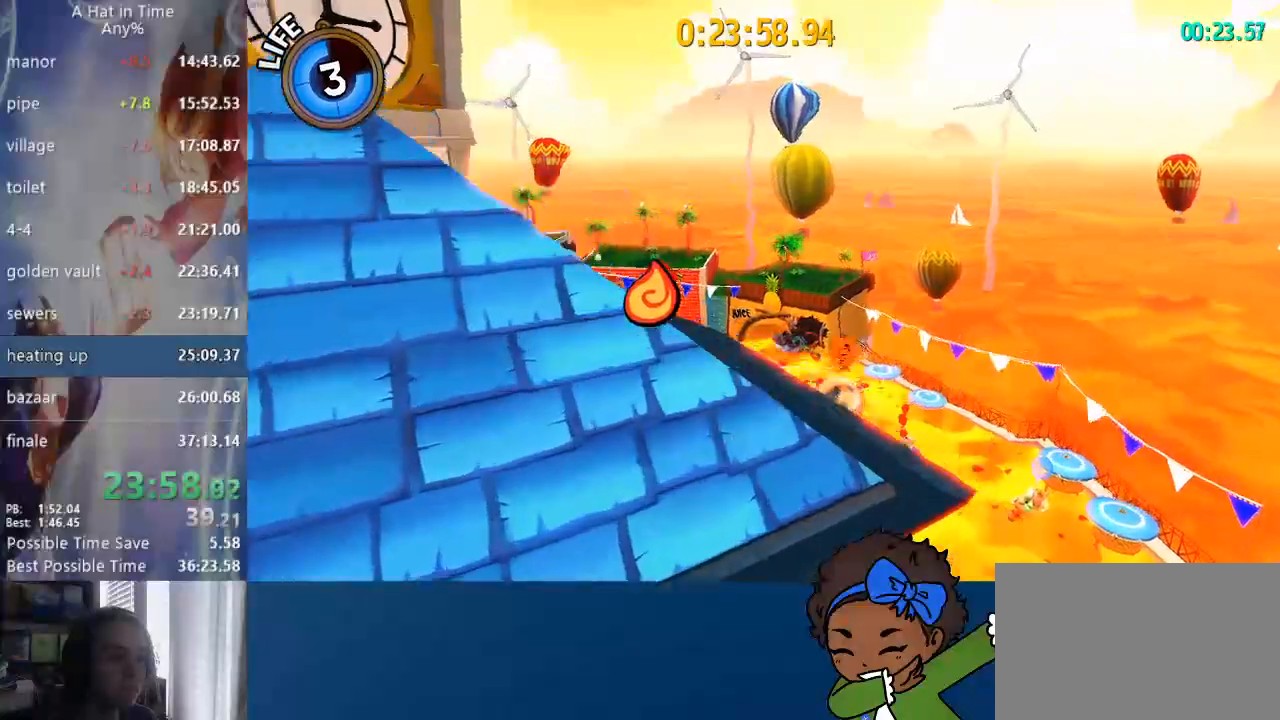
{"buttons": ["L2"], "left_stick": "up-right", "right_stick": "left"}
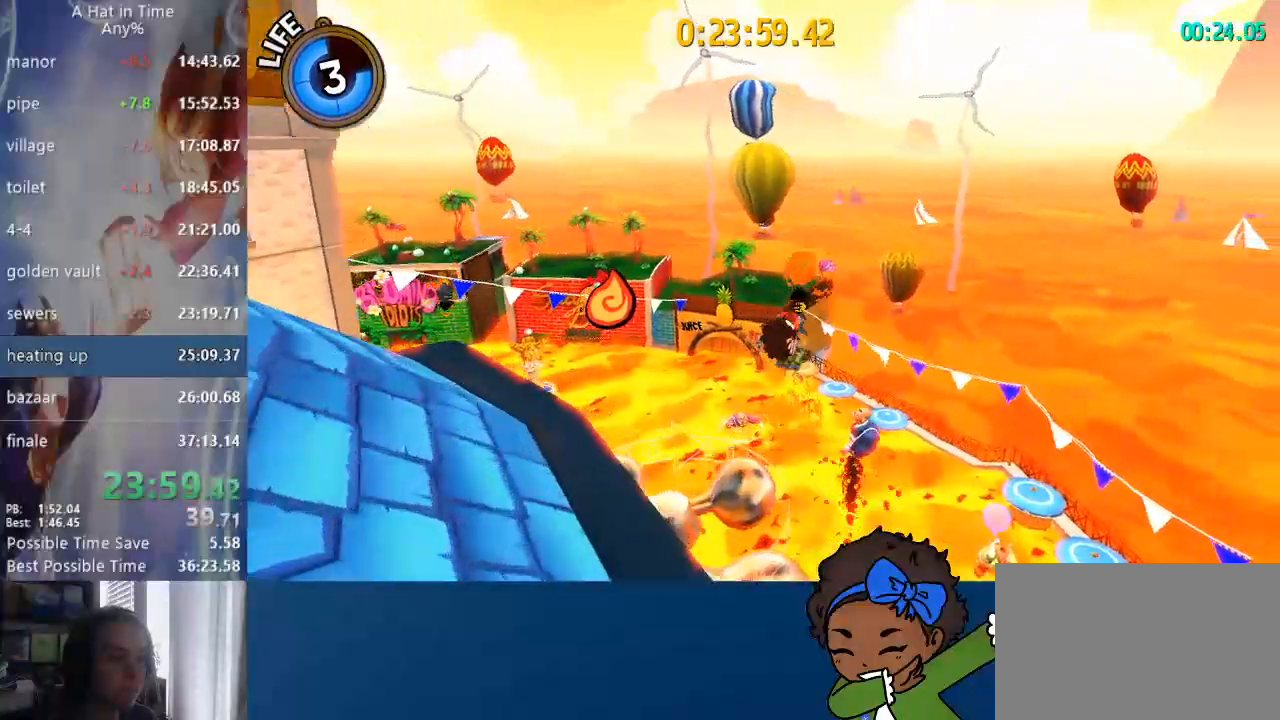
{"buttons": ["L2"], "left_stick": "left", "right_stick": "left"}